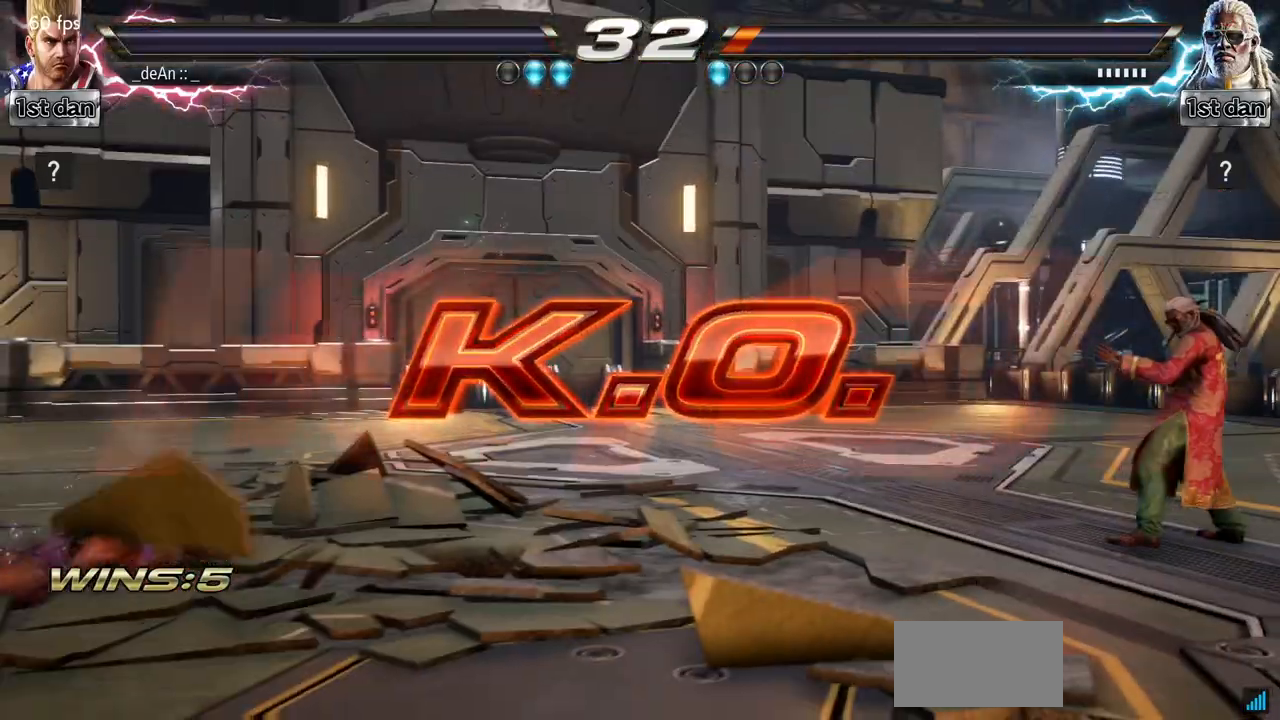
Gameplay with a controller (arcade stick); each line is a JSON object with the inputs held at the frame after it. "events" lists button and stick changes between this image and that frame as [ms after this image, input, new state], when the widget could be followed in between. Not read: L3 R3.
{"buttons": [], "left_stick": "center", "events": []}
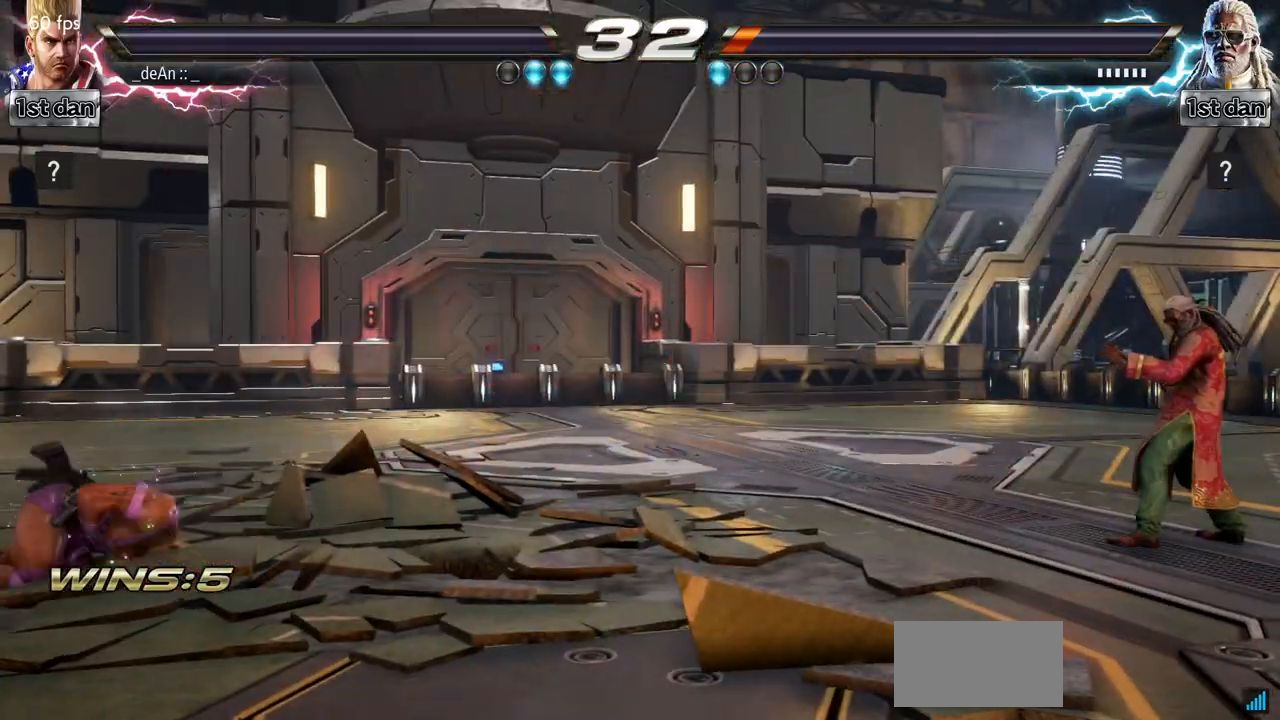
{"buttons": [], "left_stick": "center", "events": []}
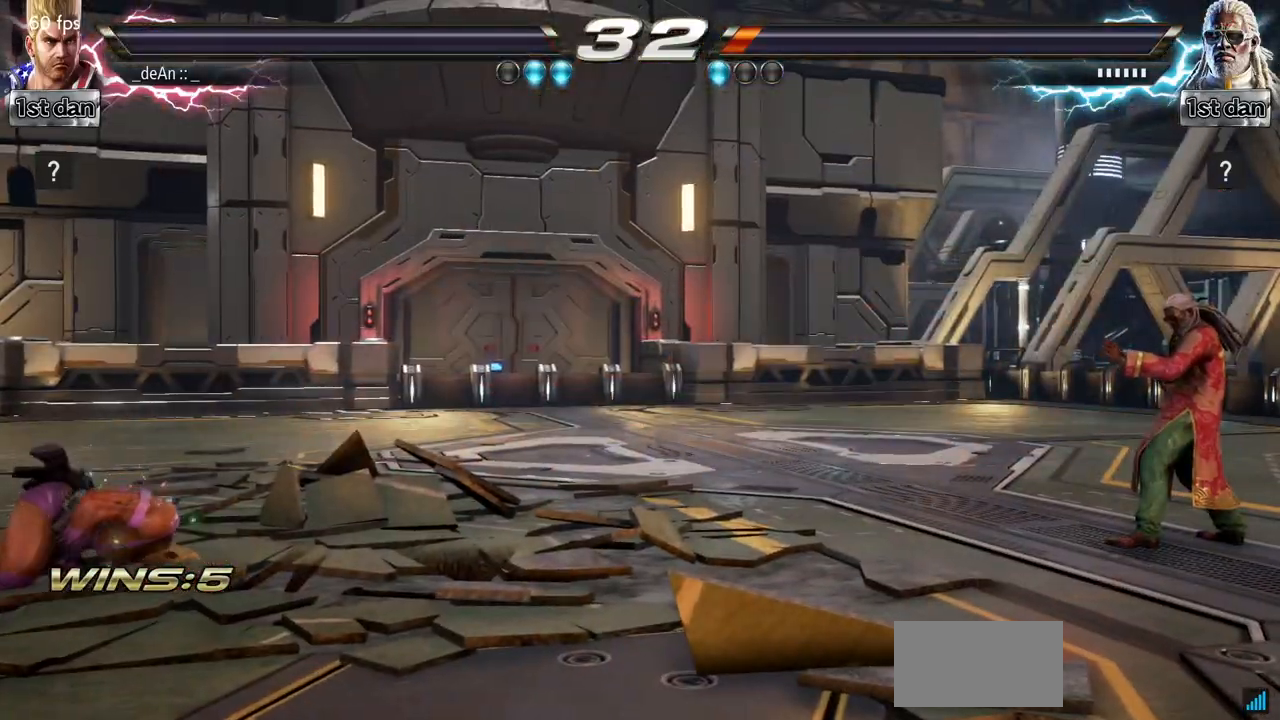
{"buttons": [], "left_stick": "center", "events": [[200, "left_stick", "right"], [333, "left_stick", "center"]]}
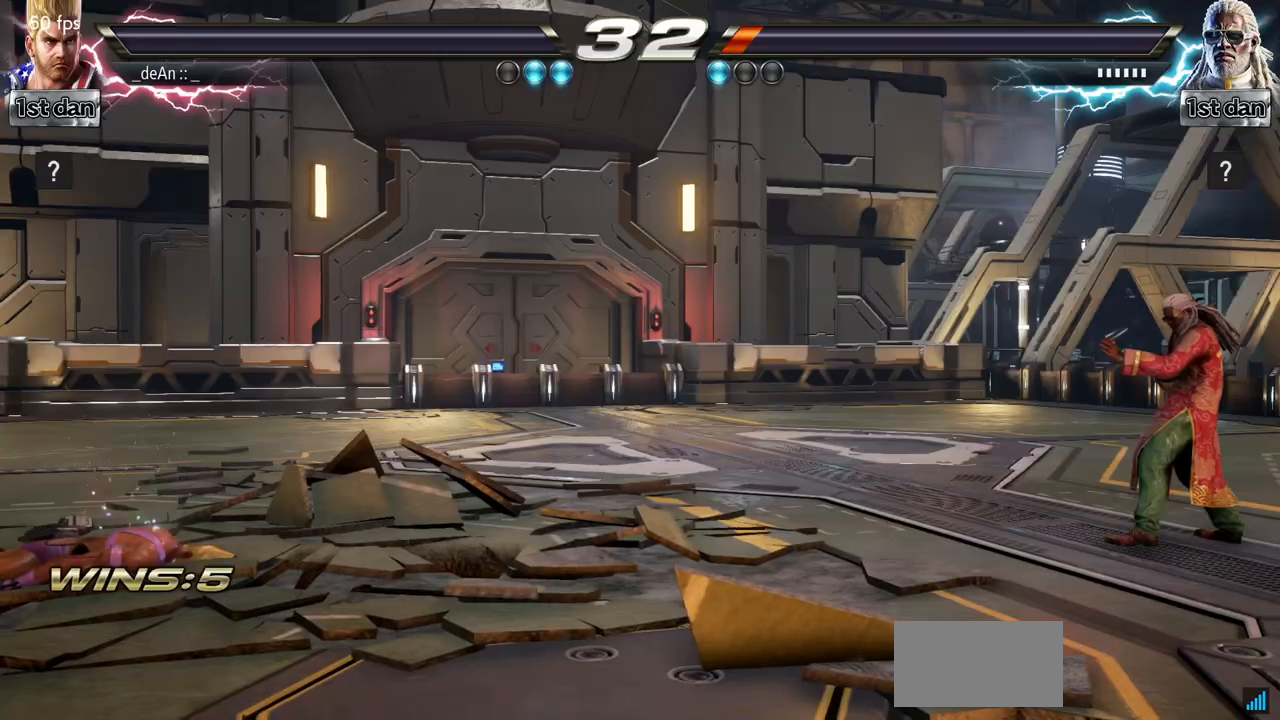
{"buttons": [], "left_stick": "center", "events": []}